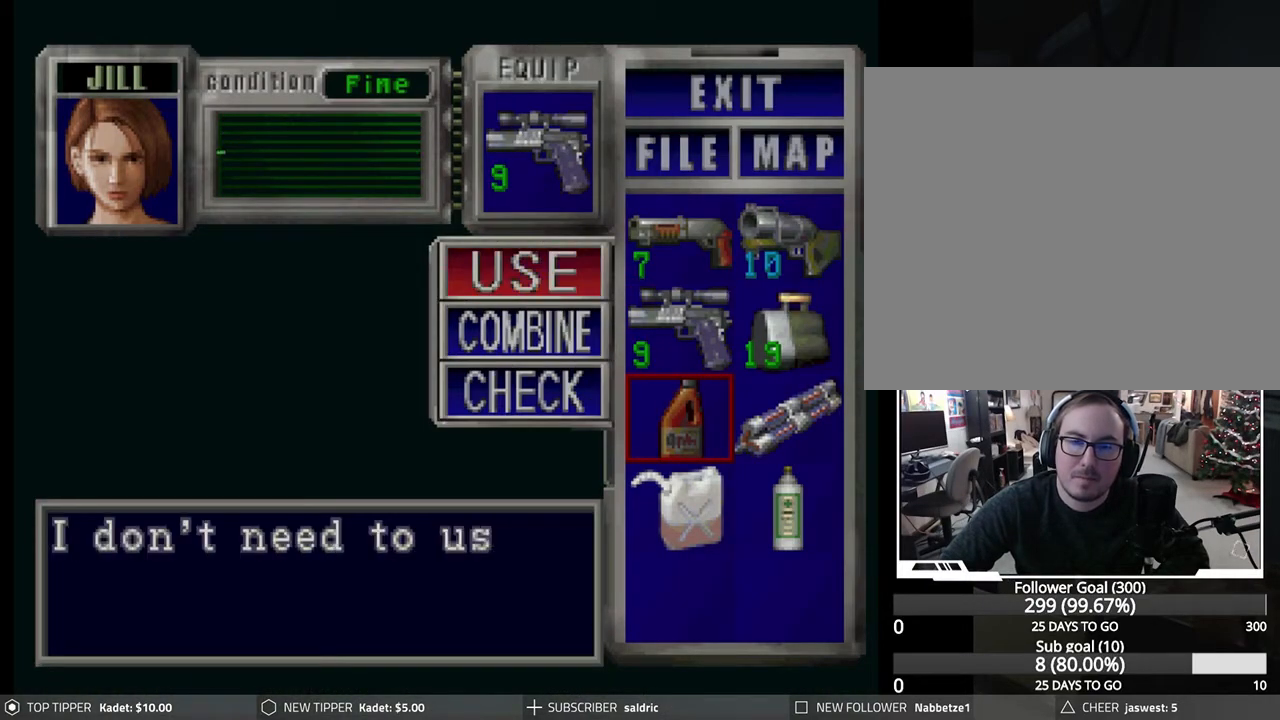
Gameplay with a controller (PlayStation layout); each line is a JSON object with the inputs held at the frame after it. "events" lists button and stick changes between this image and that frame as [ms after this image, input, new state], when the widget could be followed in between. Not read: right_stick.
{"buttons": [], "left_stick": "center", "events": [[167, "CROSS", "down"], [383, "CROSS", "up"]]}
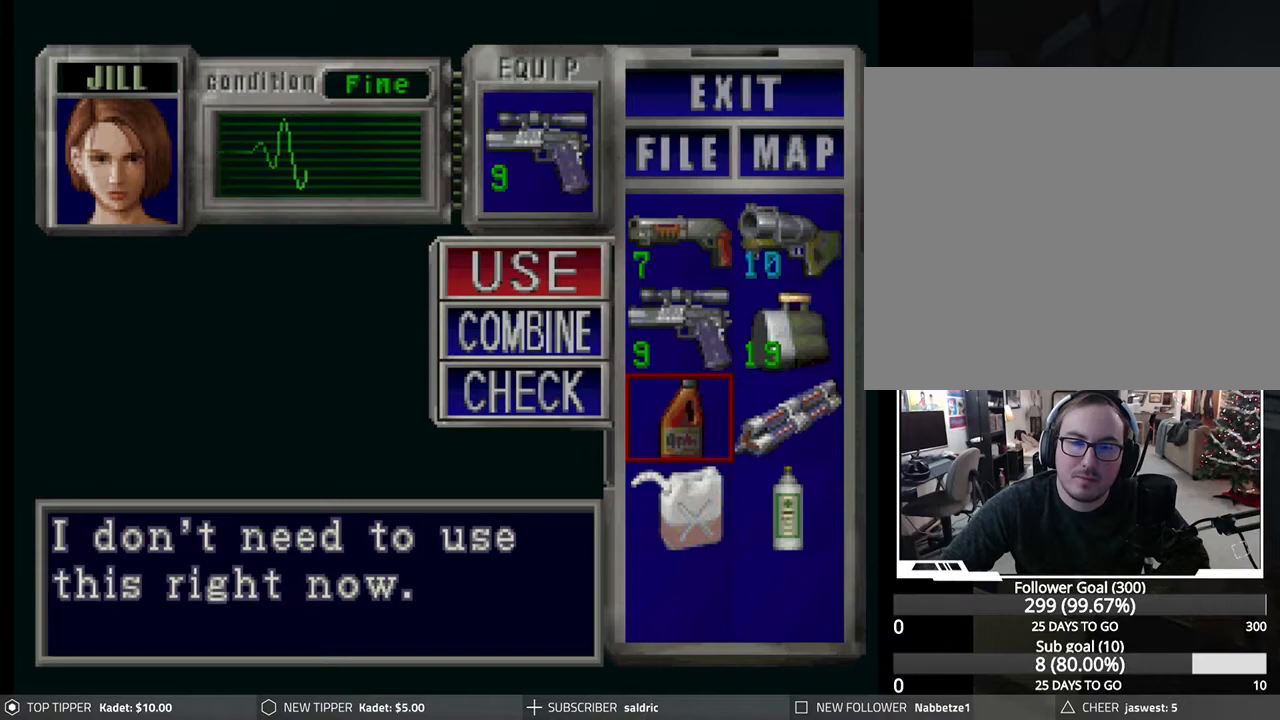
{"buttons": ["CROSS"], "left_stick": "center", "events": [[33, "CROSS", "down"], [250, "CROSS", "up"], [400, "CROSS", "down"]]}
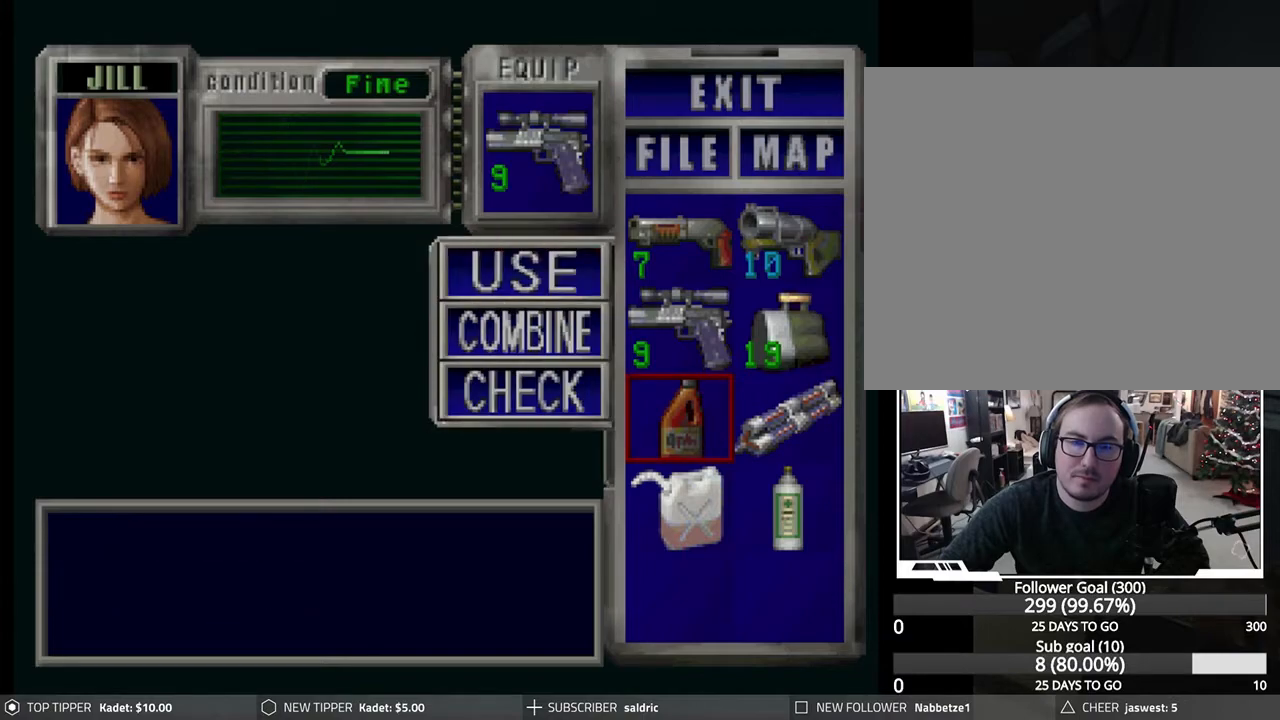
{"buttons": ["CROSS"], "left_stick": "center", "events": [[117, "CROSS", "up"], [283, "DPAD_DOWN", "down"], [350, "DPAD_DOWN", "up"], [400, "CROSS", "down"]]}
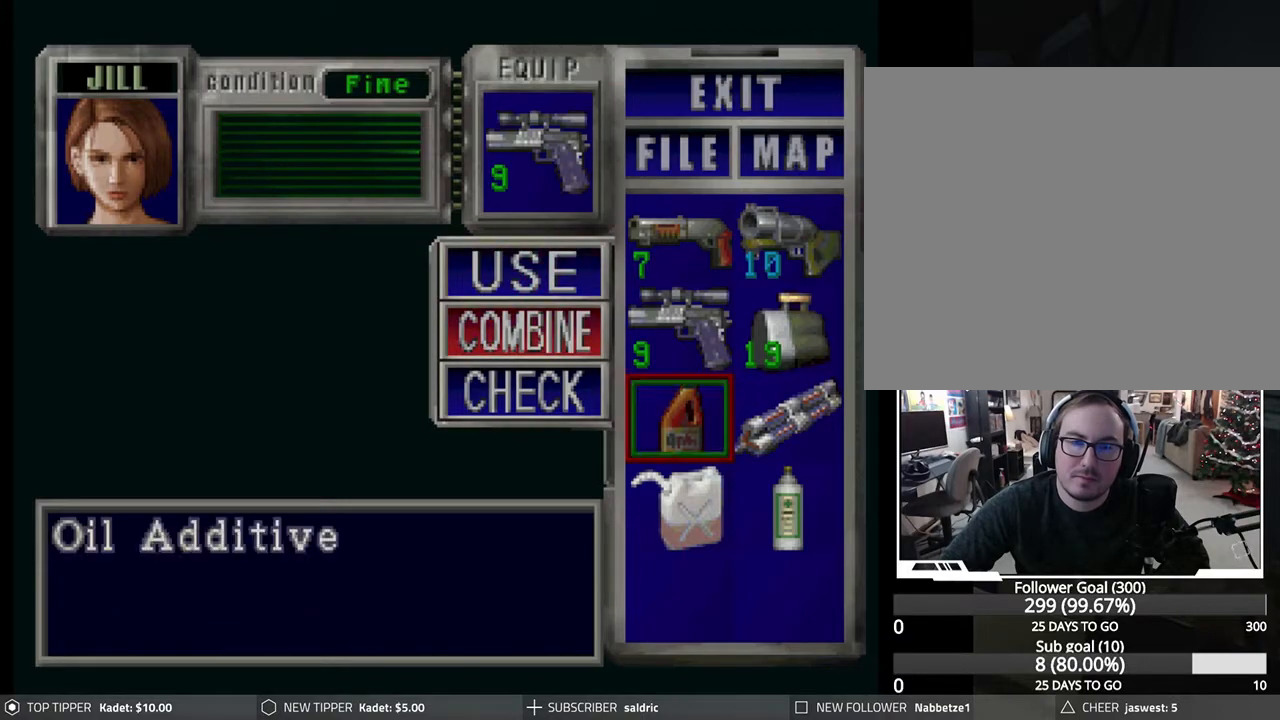
{"buttons": [], "left_stick": "center", "events": [[67, "CROSS", "up"], [67, "DPAD_DOWN", "down"], [167, "DPAD_DOWN", "up"], [217, "CROSS", "down"], [367, "CROSS", "up"]]}
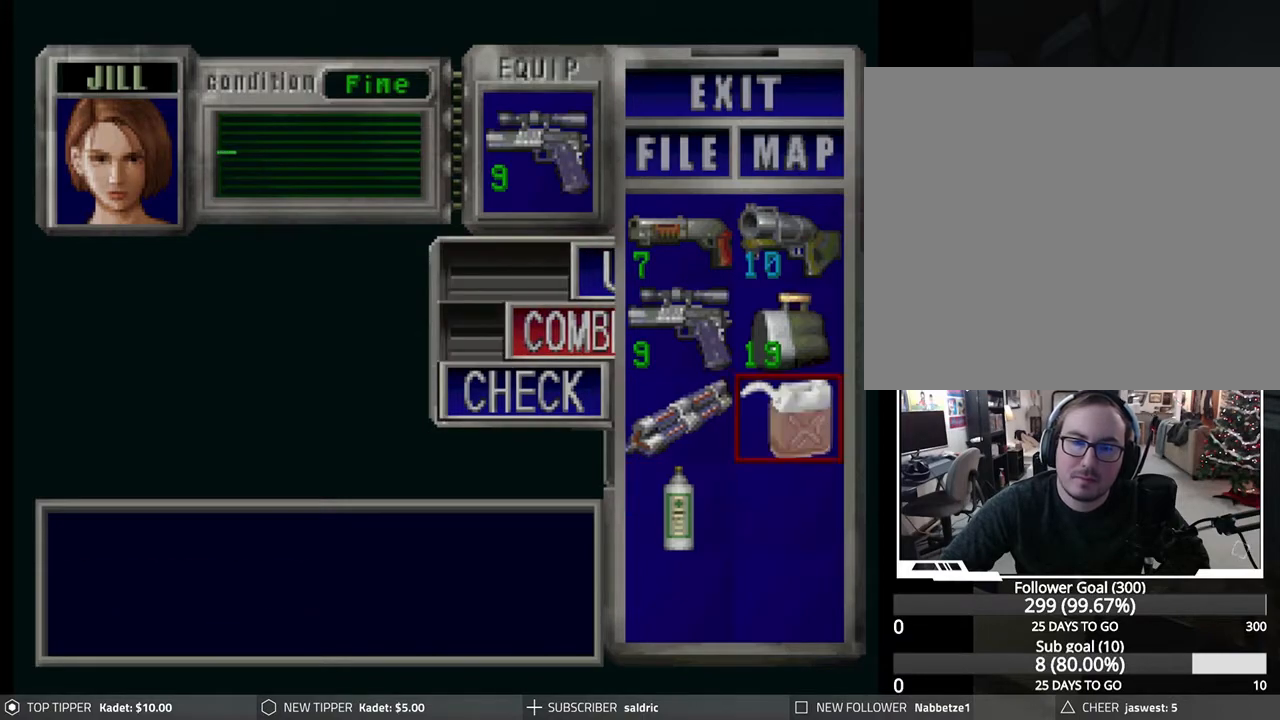
{"buttons": [], "left_stick": "center", "events": [[33, "TRIANGLE", "down"], [100, "TRIANGLE", "up"], [183, "TRIANGLE", "down"], [267, "TRIANGLE", "up"], [350, "TRIANGLE", "down"], [450, "TRIANGLE", "up"]]}
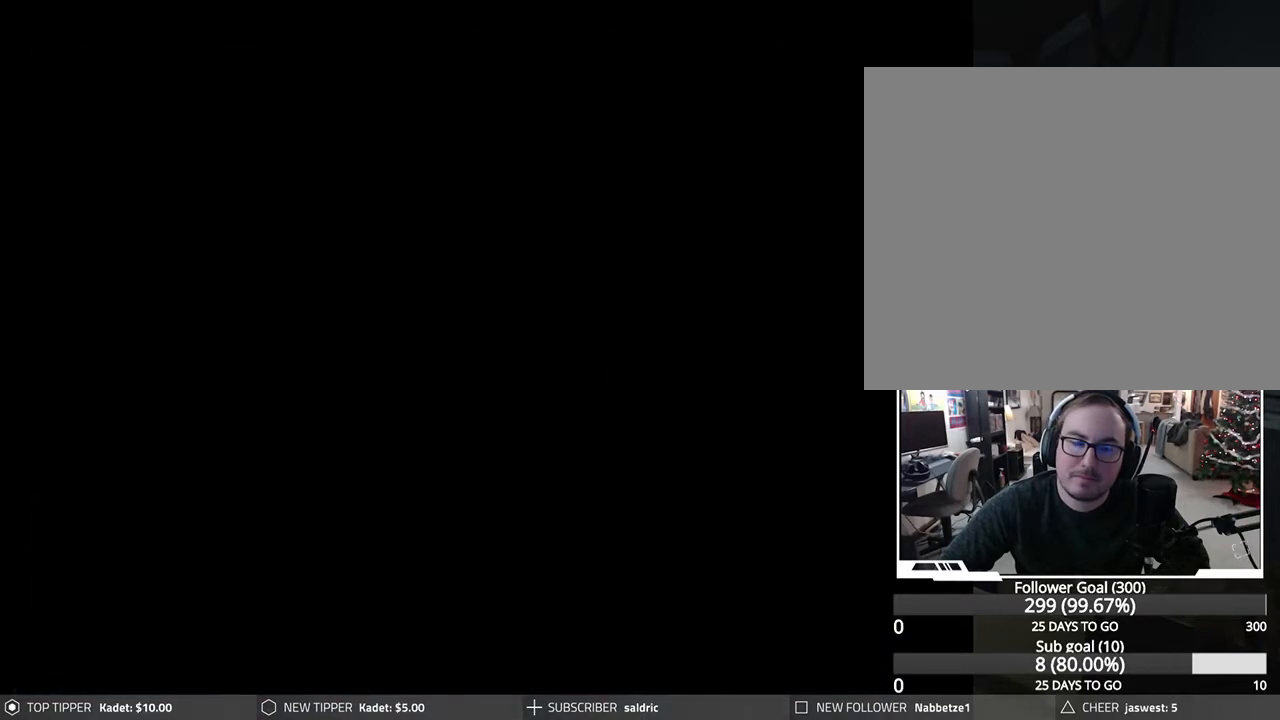
{"buttons": ["DPAD_DOWN"], "left_stick": "center", "events": [[33, "DPAD_DOWN", "down"]]}
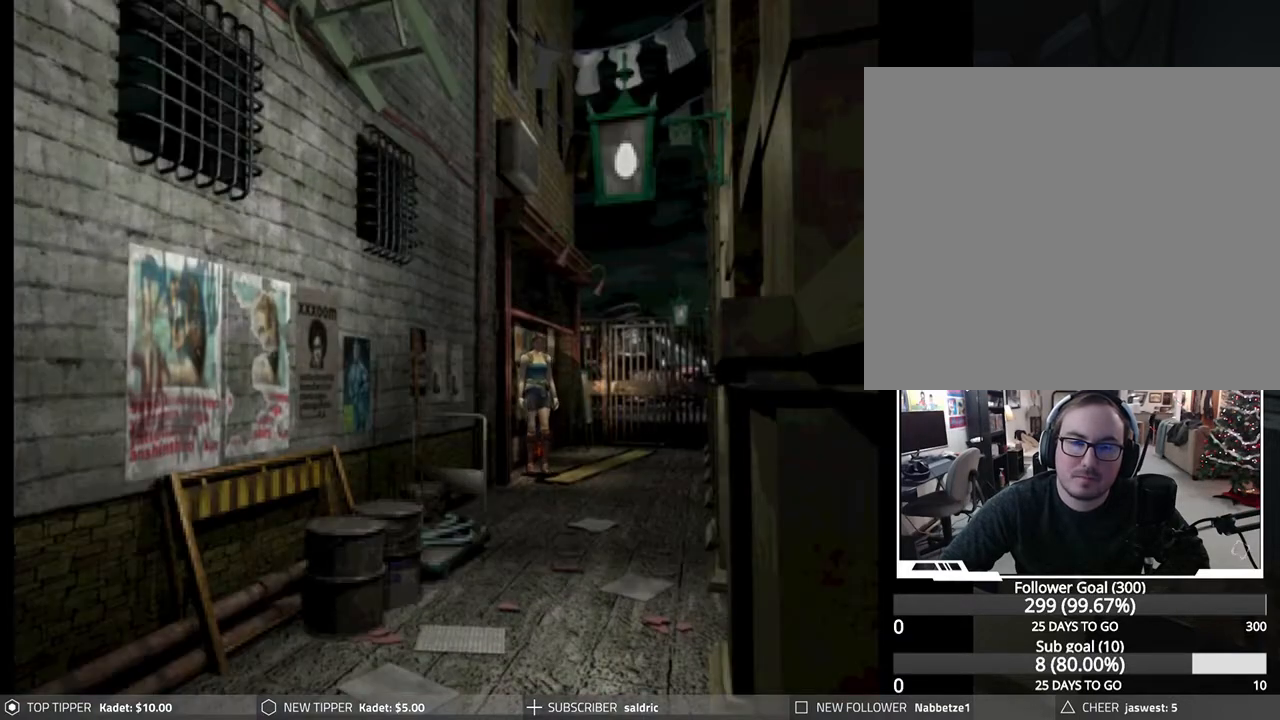
{"buttons": ["DPAD_DOWN"], "left_stick": "center", "events": [[17, "DPAD_LEFT", "down"], [83, "DPAD_LEFT", "up"], [233, "DPAD_RIGHT", "down"], [400, "DPAD_RIGHT", "up"]]}
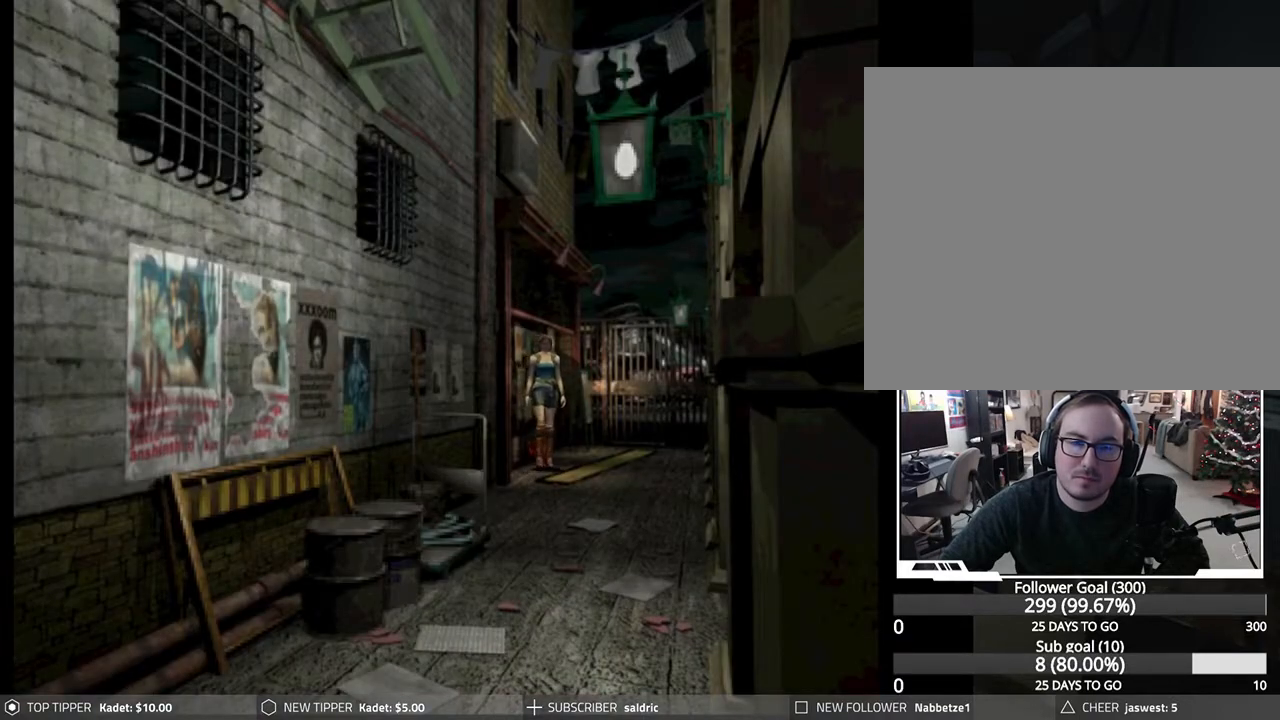
{"buttons": ["DPAD_DOWN"], "left_stick": "center", "events": []}
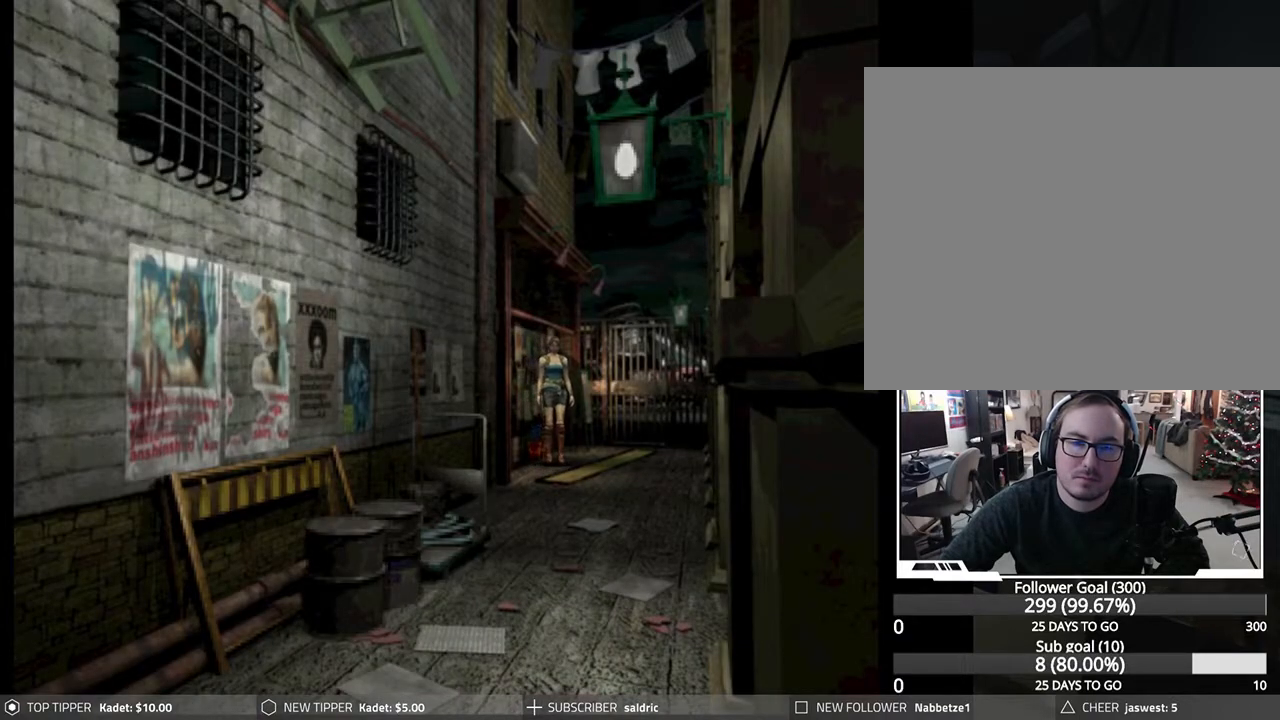
{"buttons": ["DPAD_RIGHT"], "left_stick": "center", "events": [[167, "DPAD_RIGHT", "down"], [250, "DPAD_DOWN", "up"]]}
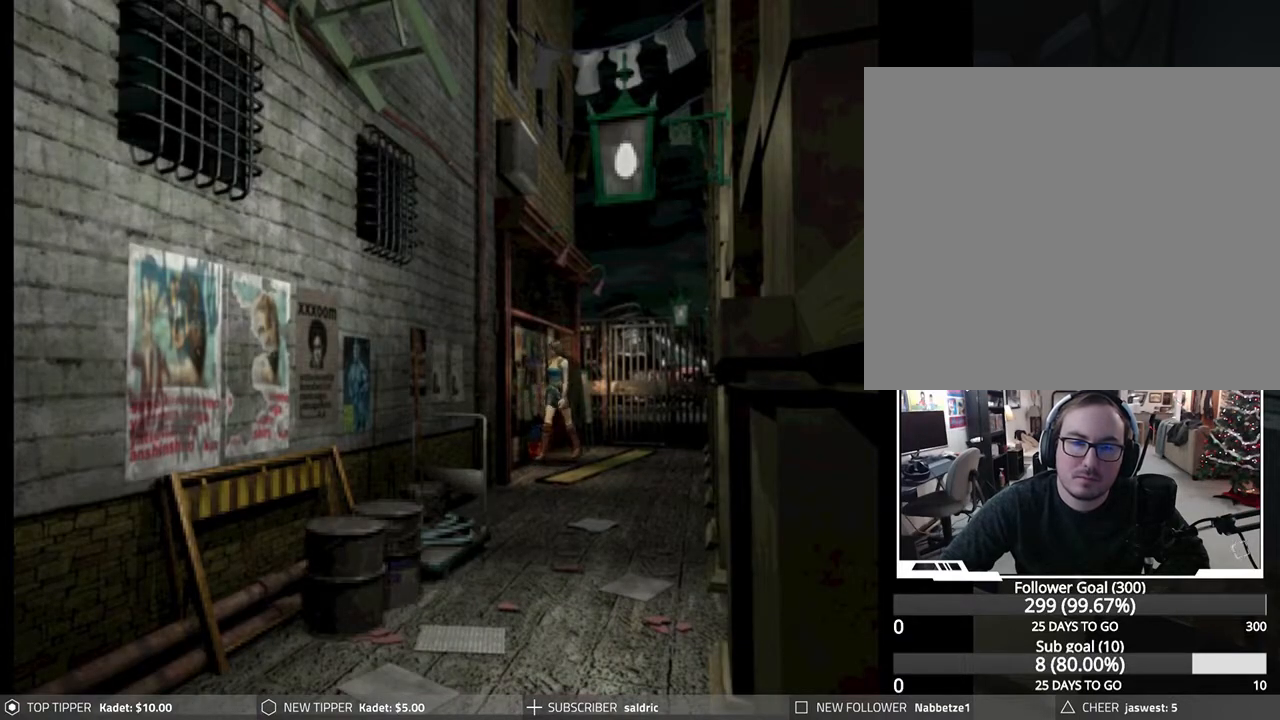
{"buttons": ["CROSS"], "left_stick": "center", "events": [[383, "CROSS", "down"], [433, "DPAD_RIGHT", "up"]]}
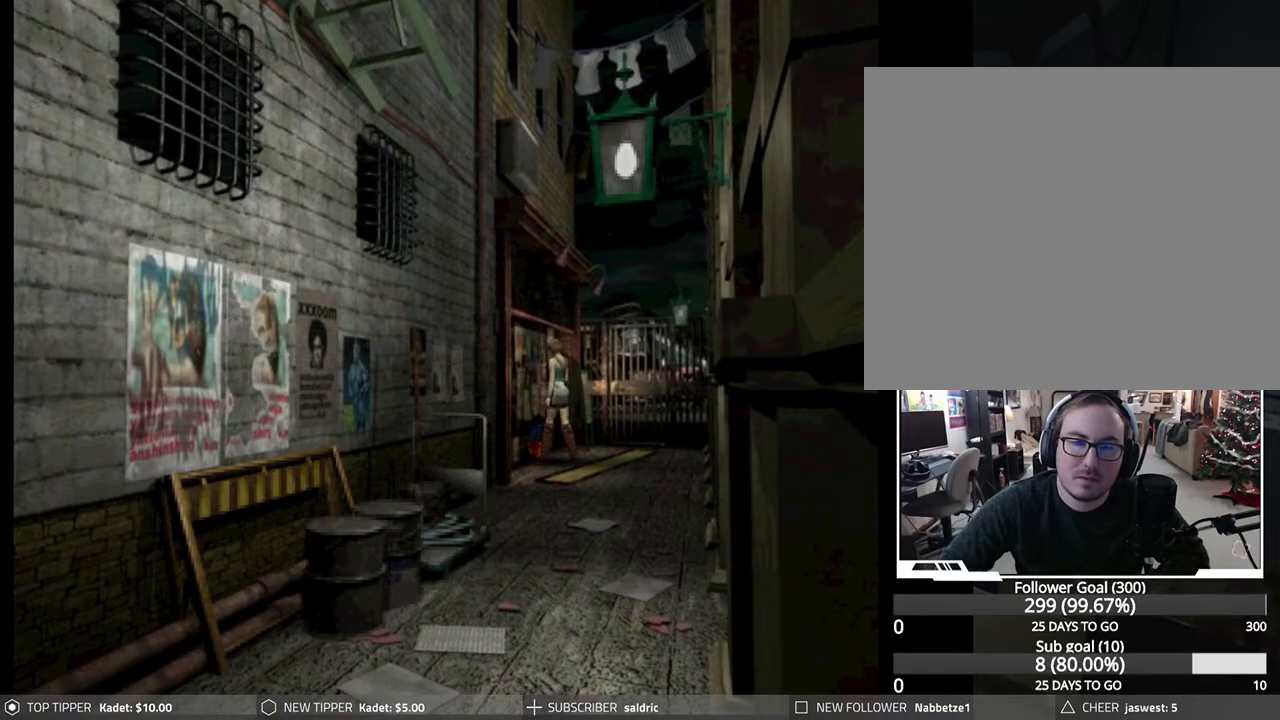
{"buttons": ["CROSS"], "left_stick": "center", "events": [[17, "CROSS", "up"], [67, "CROSS", "down"]]}
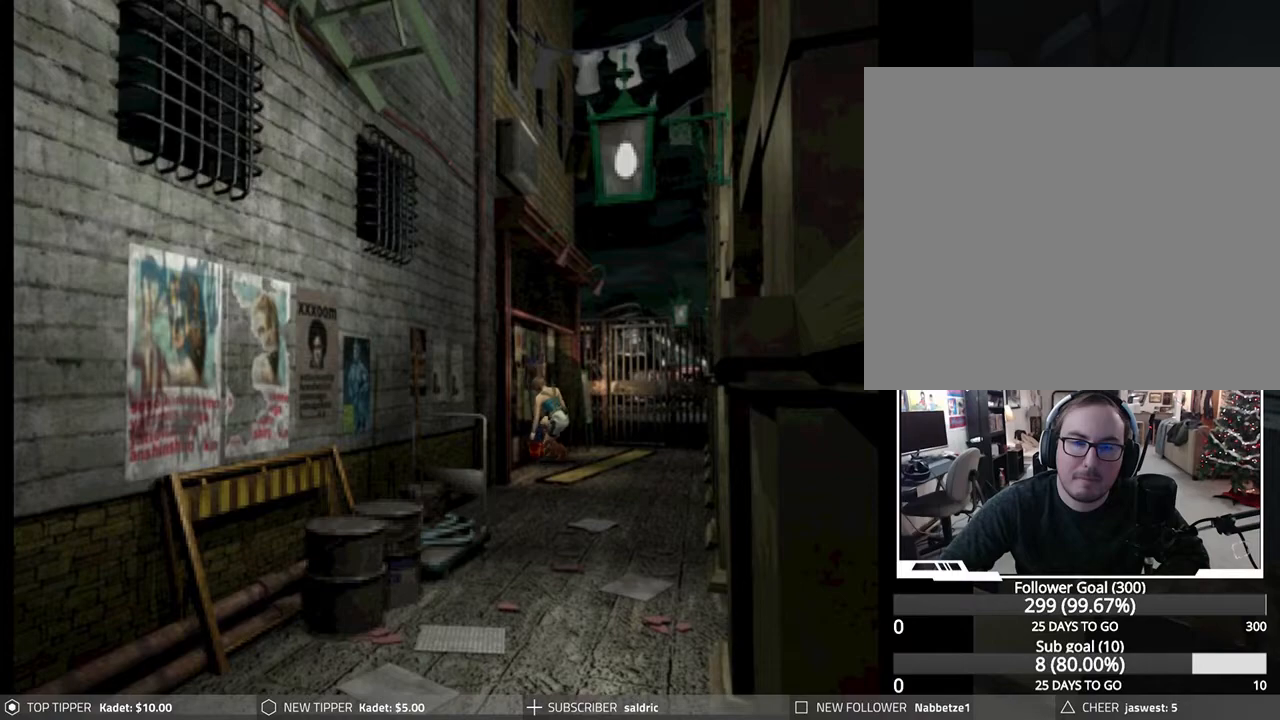
{"buttons": ["CROSS"], "left_stick": "center", "events": [[17, "CROSS", "up"], [67, "CROSS", "down"], [200, "CROSS", "up"], [267, "CROSS", "down"], [383, "CROSS", "up"], [433, "CROSS", "down"]]}
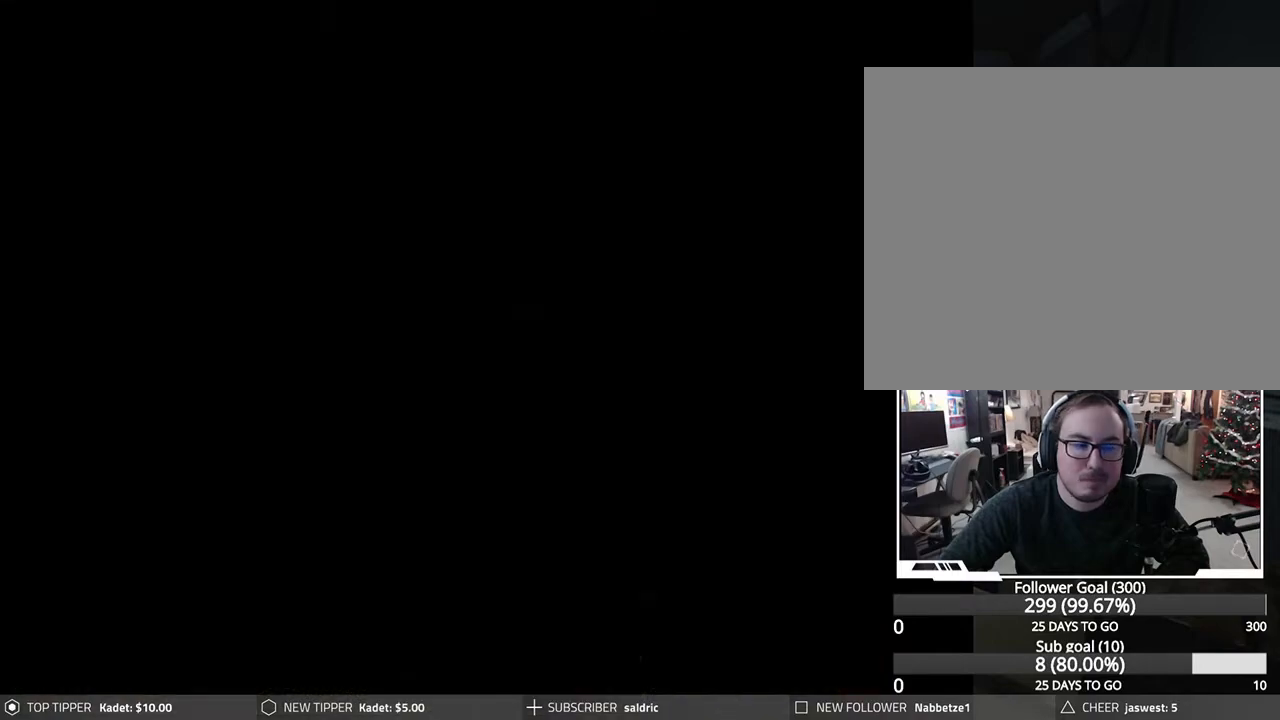
{"buttons": ["CROSS"], "left_stick": "center", "events": []}
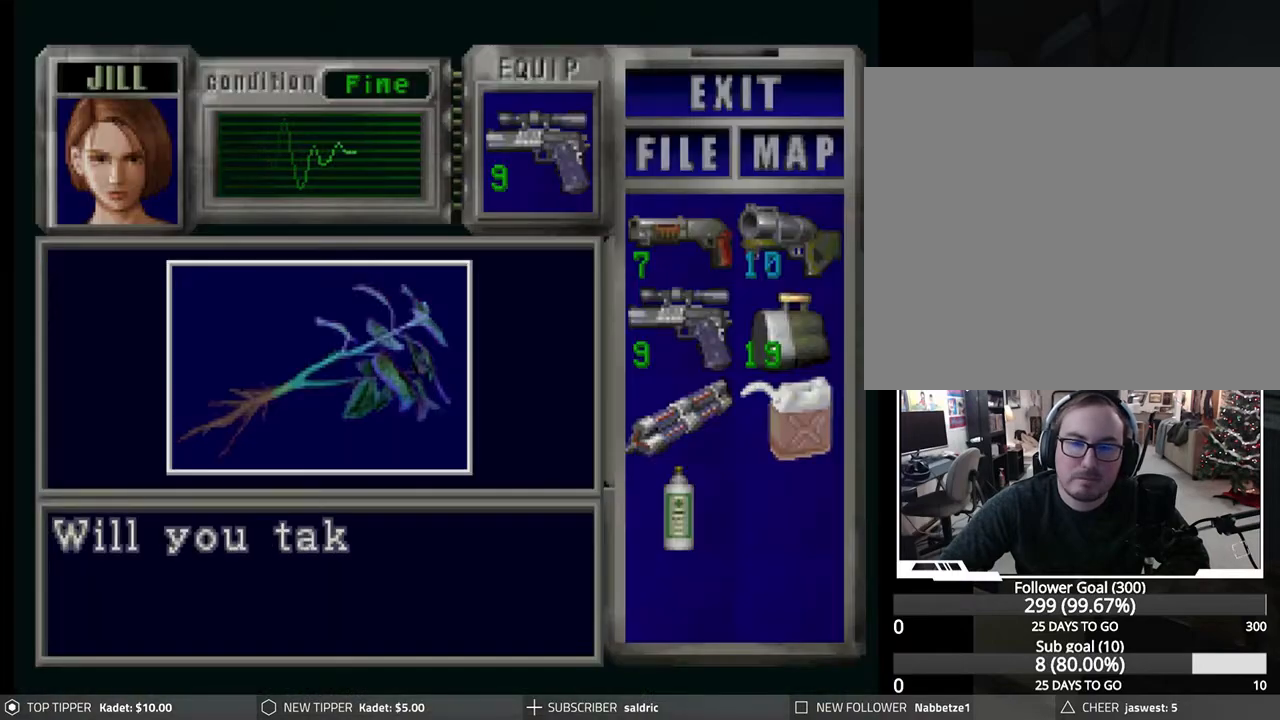
{"buttons": ["CROSS"], "left_stick": "center", "events": [[333, "CROSS", "up"], [400, "CROSS", "down"]]}
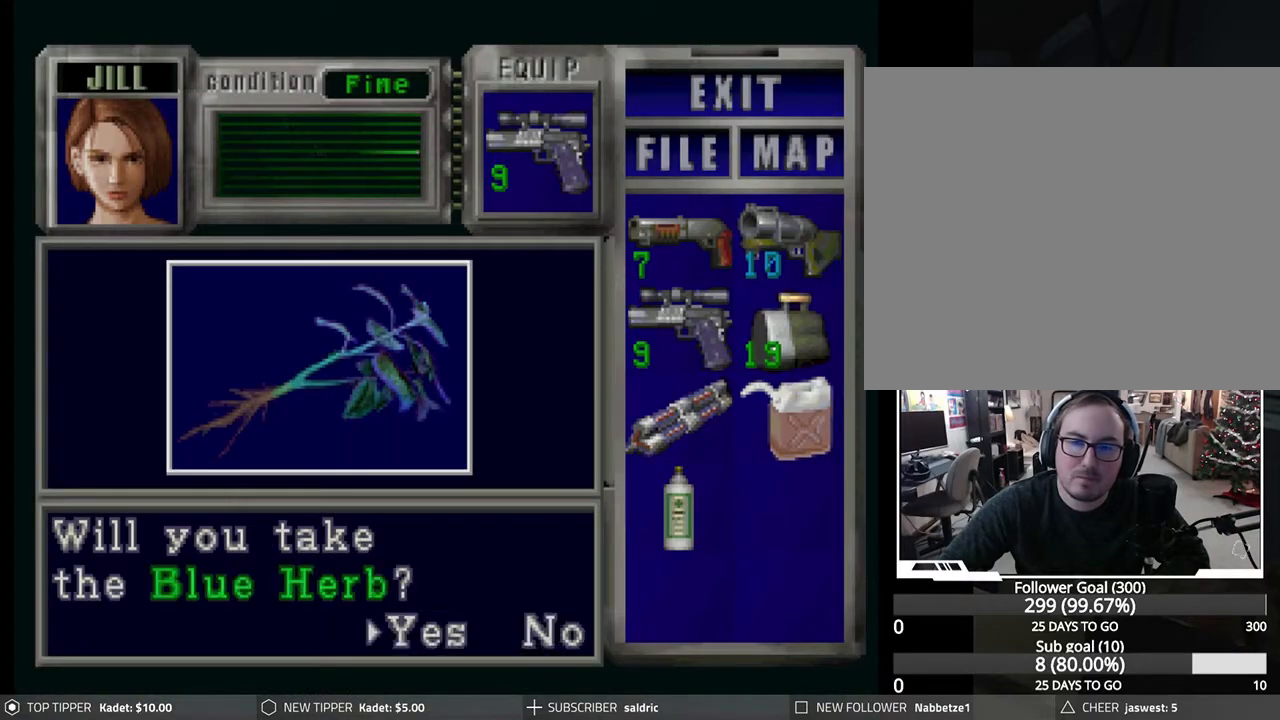
{"buttons": ["CROSS"], "left_stick": "center", "events": [[17, "CROSS", "up"], [100, "CROSS", "down"], [233, "CROSS", "up"], [283, "CROSS", "down"], [417, "CROSS", "up"], [483, "CROSS", "down"]]}
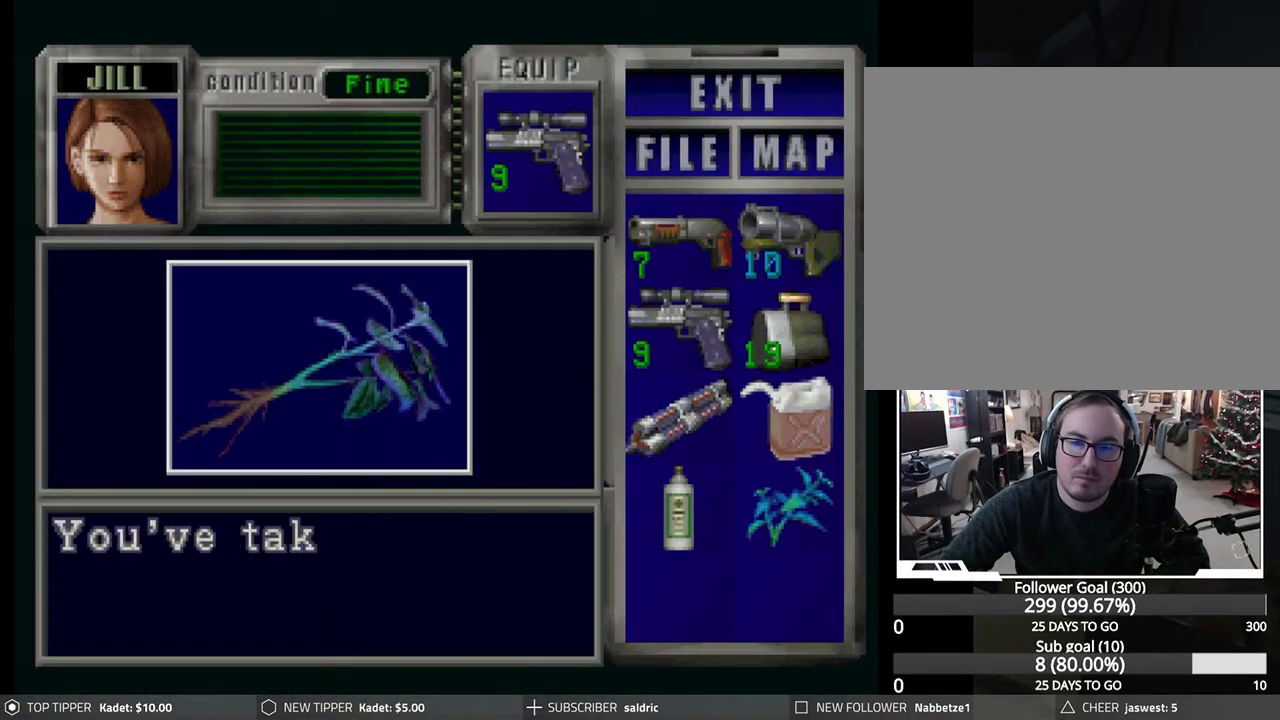
{"buttons": [], "left_stick": "center", "events": [[117, "CROSS", "up"], [167, "CROSS", "down"], [283, "CROSS", "up"], [350, "CROSS", "down"], [467, "CROSS", "up"]]}
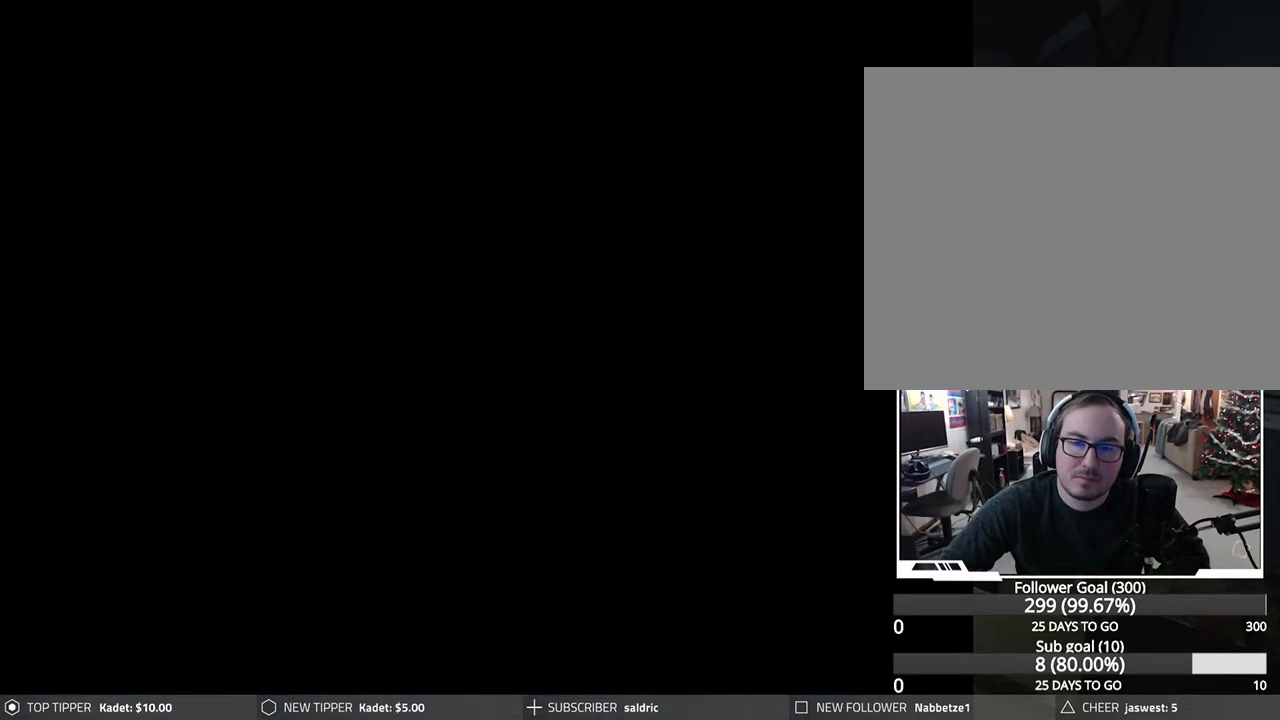
{"buttons": ["CROSS", "DPAD_UP"], "left_stick": "center", "events": [[33, "CROSS", "down"], [167, "CROSS", "up"], [250, "CROSS", "down"], [267, "DPAD_RIGHT", "down"], [367, "CROSS", "up"], [433, "CROSS", "down"], [467, "DPAD_RIGHT", "up"], [467, "DPAD_UP", "down"]]}
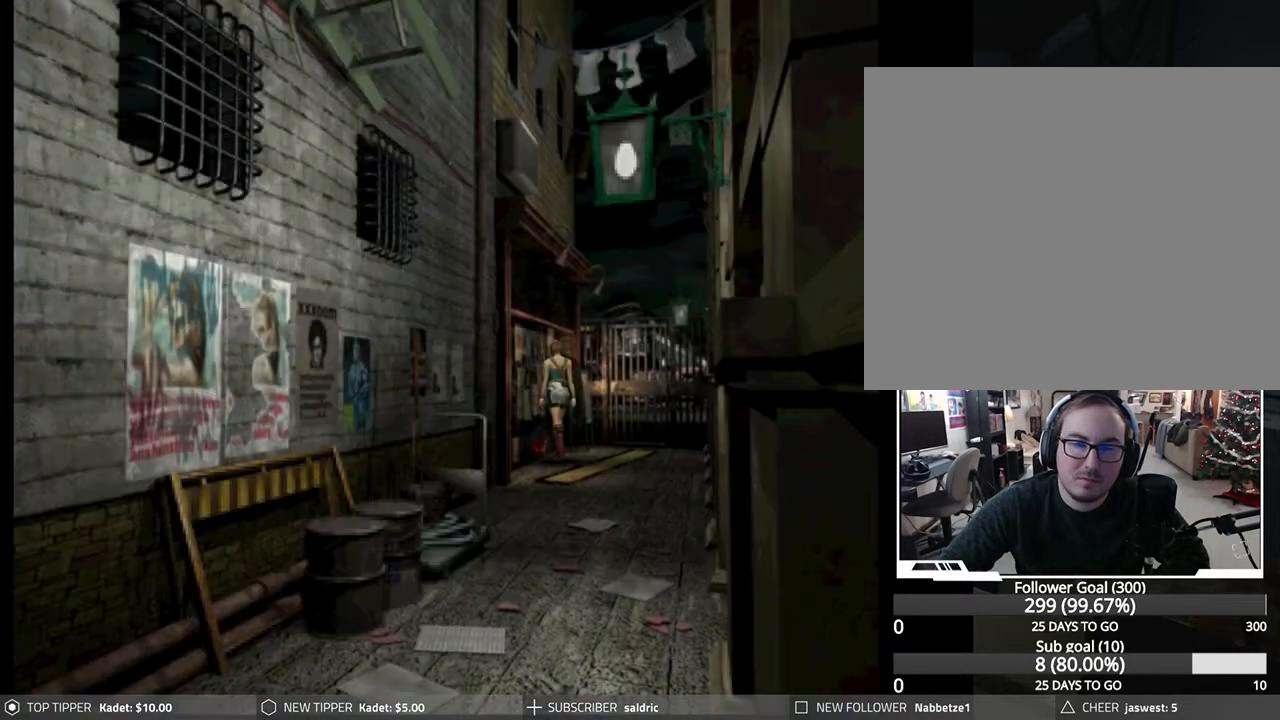
{"buttons": ["DPAD_LEFT"], "left_stick": "center", "events": [[50, "CROSS", "up"], [67, "DPAD_UP", "up"], [100, "CROSS", "down"], [233, "CROSS", "up"], [283, "CROSS", "down"], [450, "CROSS", "up"], [467, "DPAD_LEFT", "down"]]}
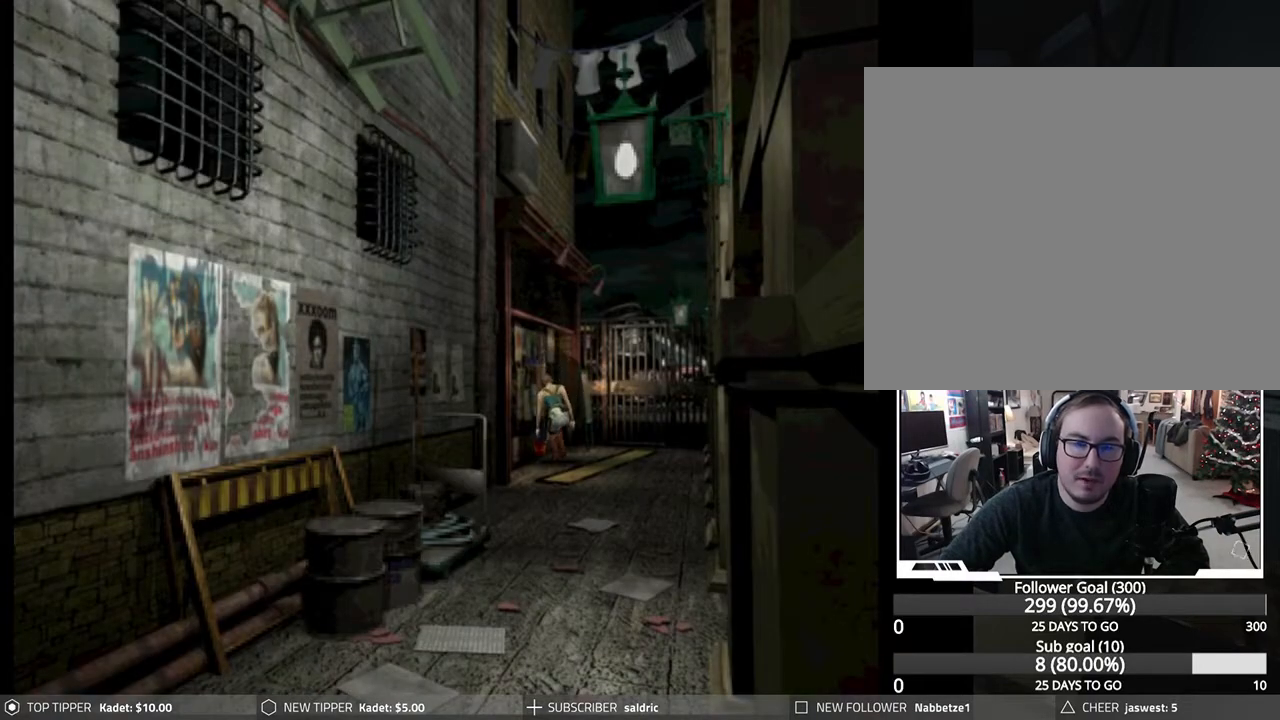
{"buttons": ["CROSS"], "left_stick": "center", "events": [[17, "CROSS", "down"], [133, "DPAD_LEFT", "up"], [167, "CROSS", "up"], [217, "CROSS", "down"], [383, "CROSS", "up"], [433, "CROSS", "down"]]}
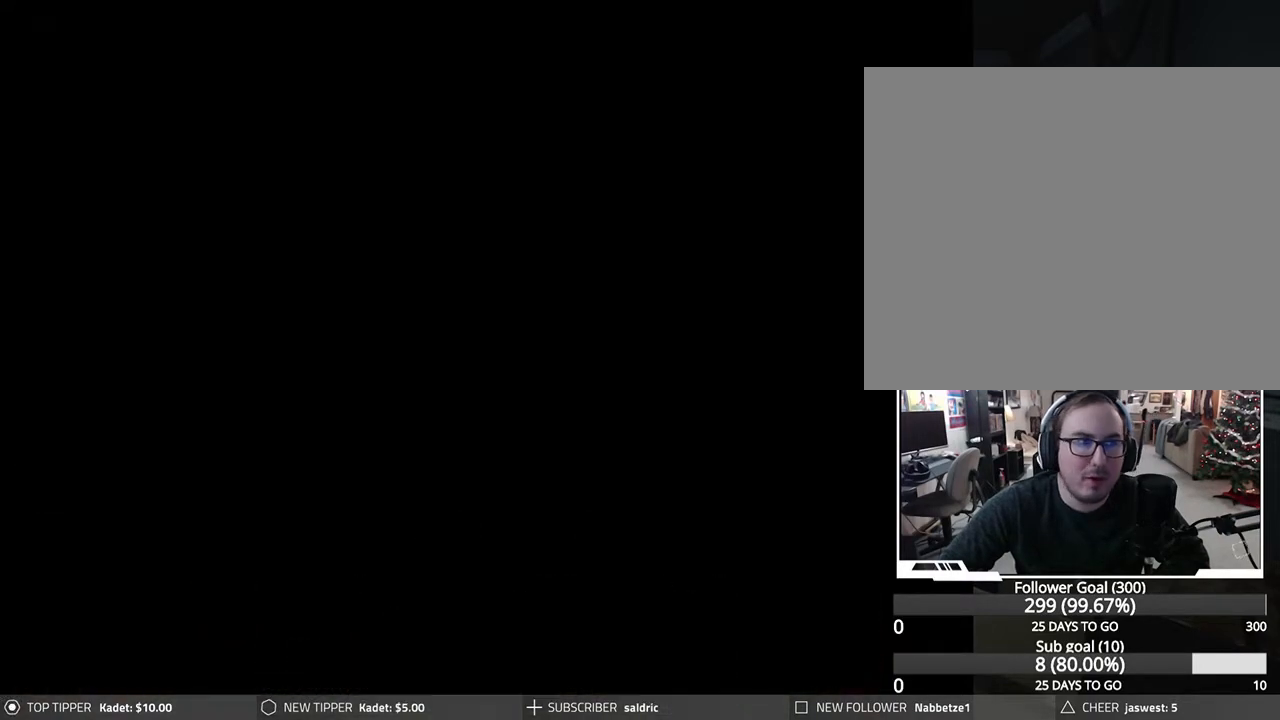
{"buttons": [], "left_stick": "center", "events": [[83, "CROSS", "up"], [133, "CROSS", "down"], [250, "CROSS", "up"], [317, "CROSS", "down"], [433, "CROSS", "up"]]}
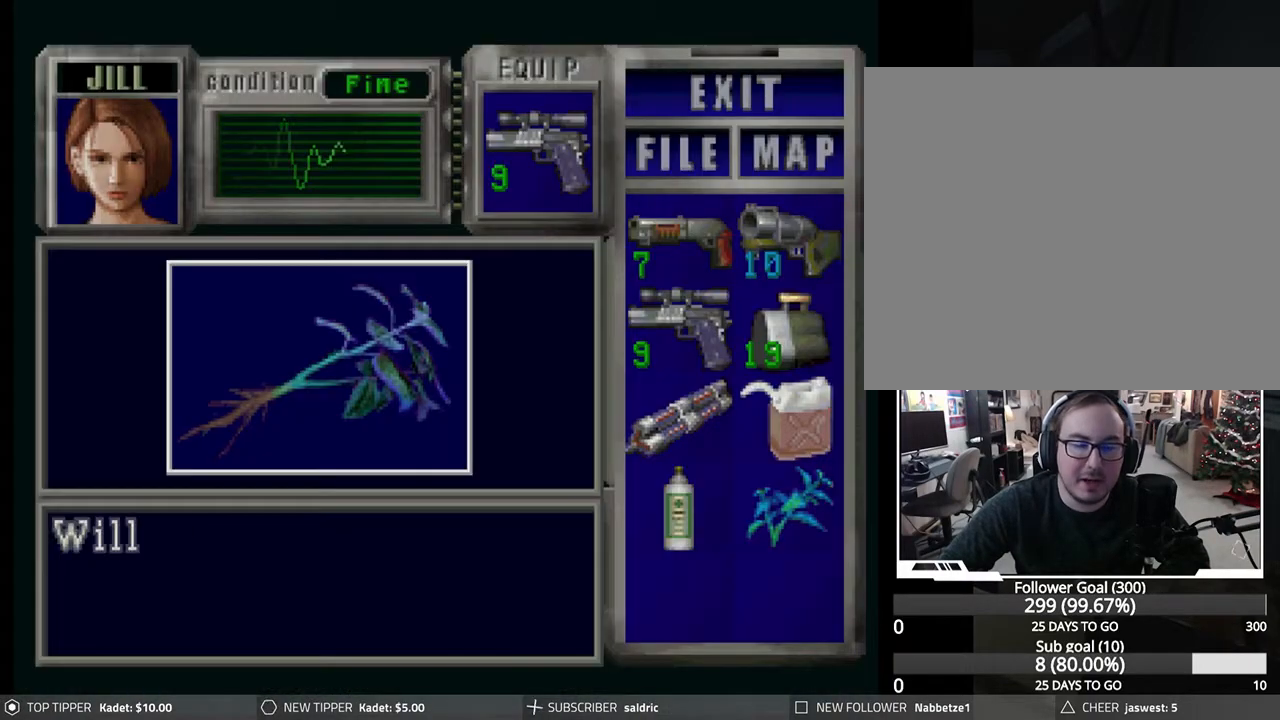
{"buttons": ["CROSS"], "left_stick": "center", "events": [[17, "CROSS", "down"], [167, "CROSS", "up"], [200, "CROSS", "down"], [333, "CROSS", "up"], [383, "CROSS", "down"]]}
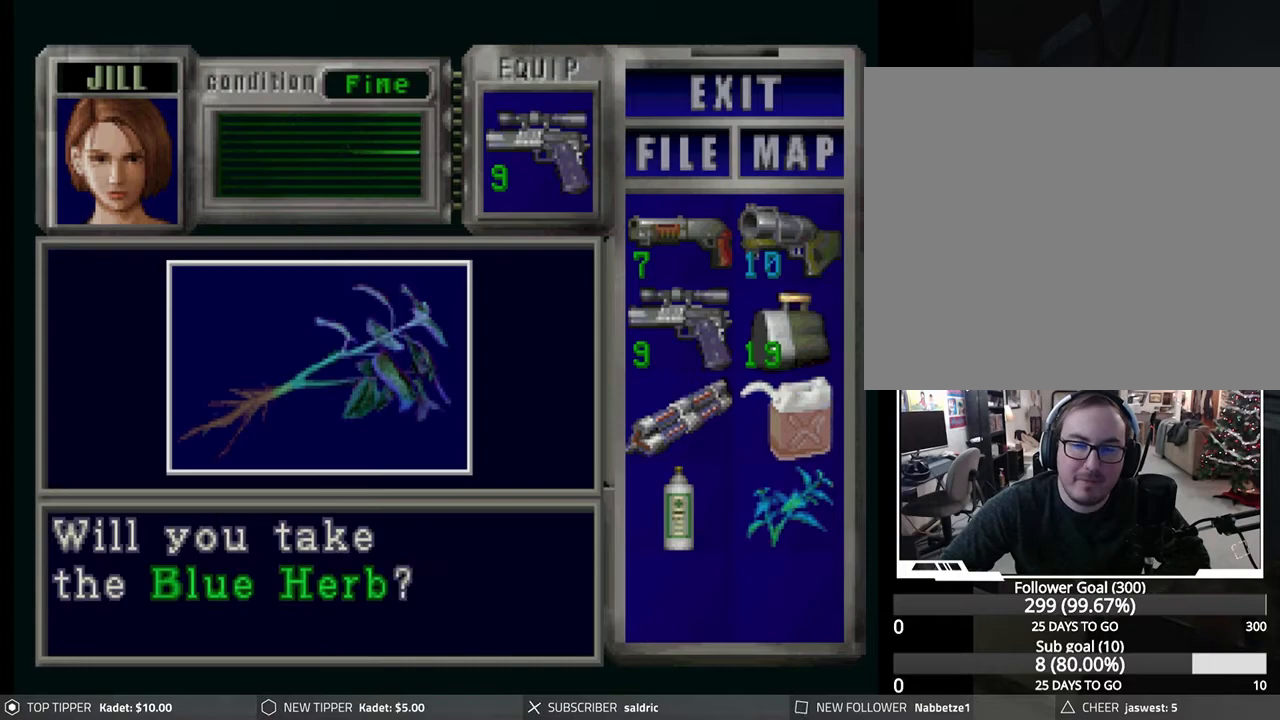
{"buttons": ["CROSS"], "left_stick": "center", "events": [[17, "CROSS", "up"], [100, "CROSS", "down"], [217, "CROSS", "up"], [283, "CROSS", "down"], [400, "CROSS", "up"], [483, "CROSS", "down"]]}
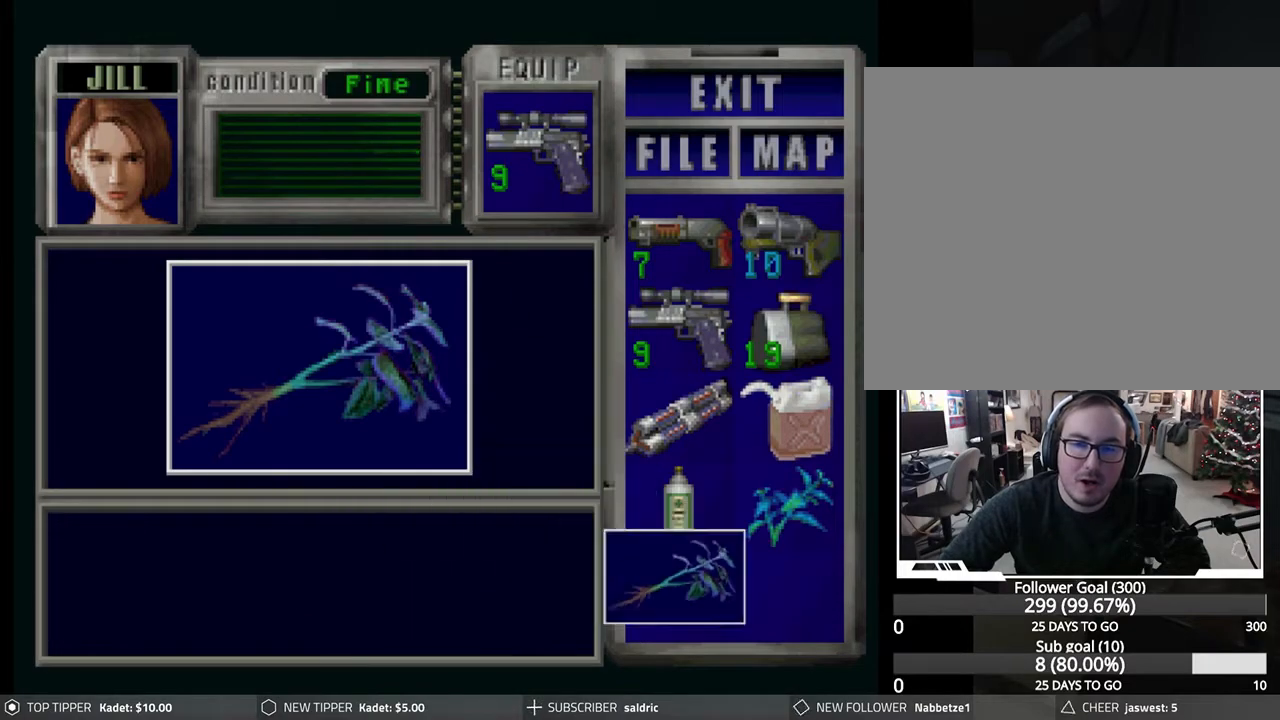
{"buttons": [], "left_stick": "center", "events": [[100, "CROSS", "up"], [150, "CROSS", "down"], [267, "CROSS", "up"], [367, "CROSS", "down"], [467, "CROSS", "up"]]}
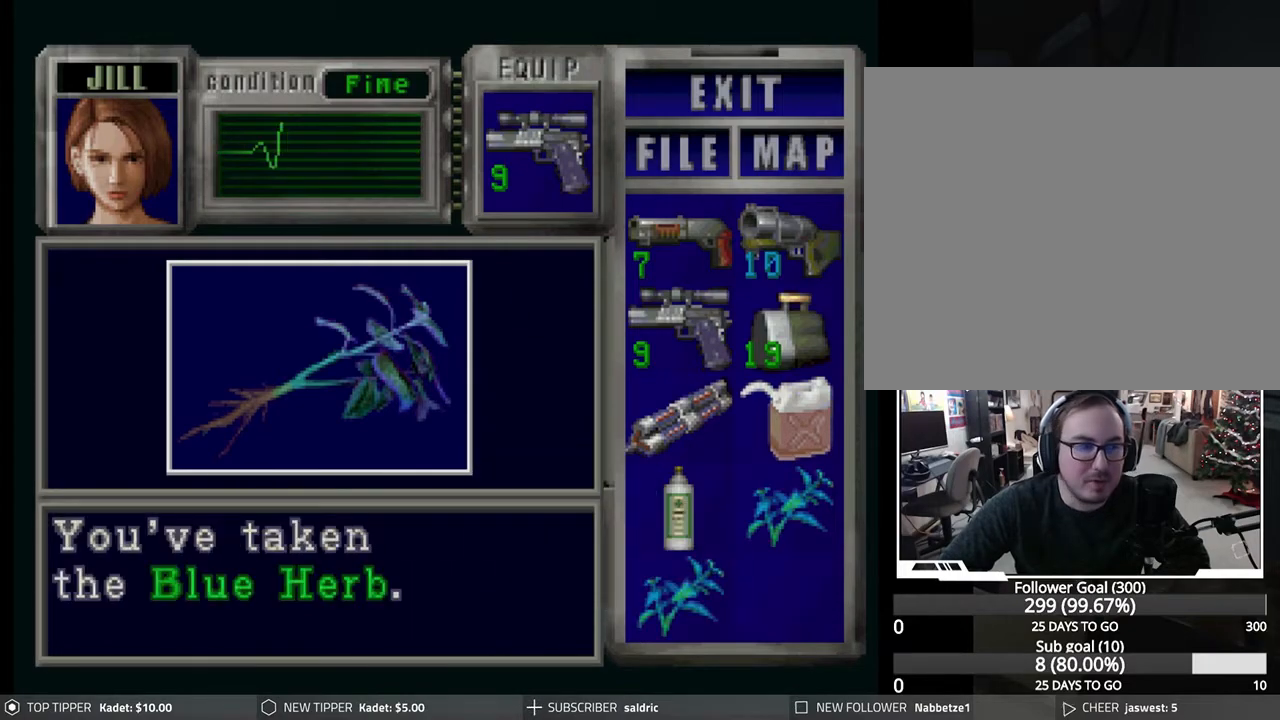
{"buttons": [], "left_stick": "center", "events": [[33, "CROSS", "down"], [133, "CROSS", "up"], [183, "CROSS", "down"], [317, "CROSS", "up"]]}
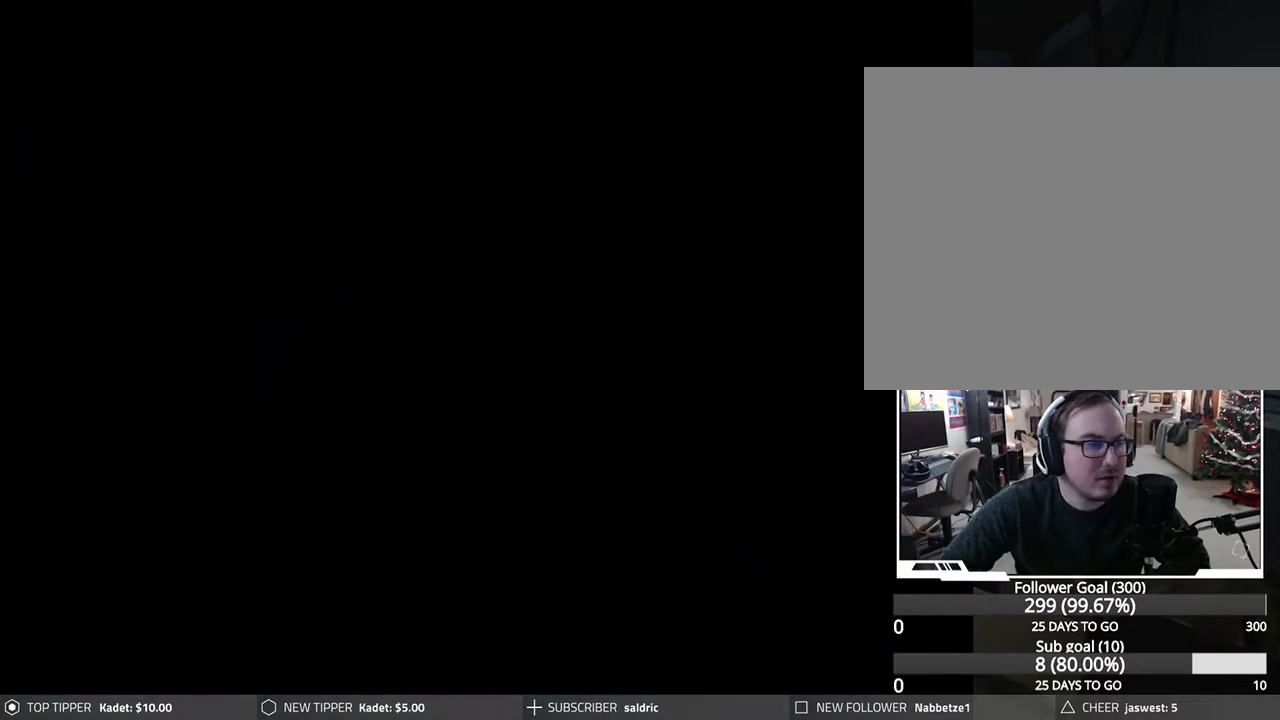
{"buttons": ["DPAD_DOWN", "DPAD_LEFT"], "left_stick": "center", "events": [[17, "DPAD_LEFT", "down"], [283, "DPAD_DOWN", "down"]]}
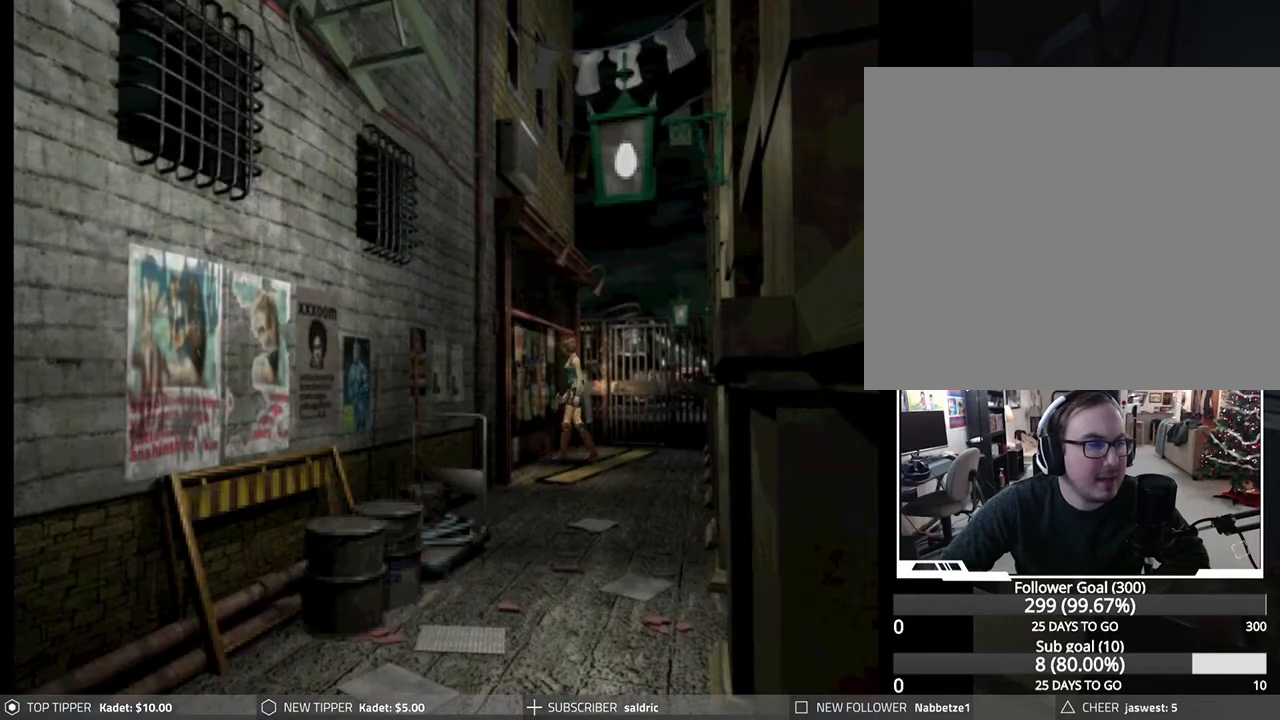
{"buttons": ["DPAD_DOWN"], "left_stick": "center", "events": [[467, "DPAD_LEFT", "up"]]}
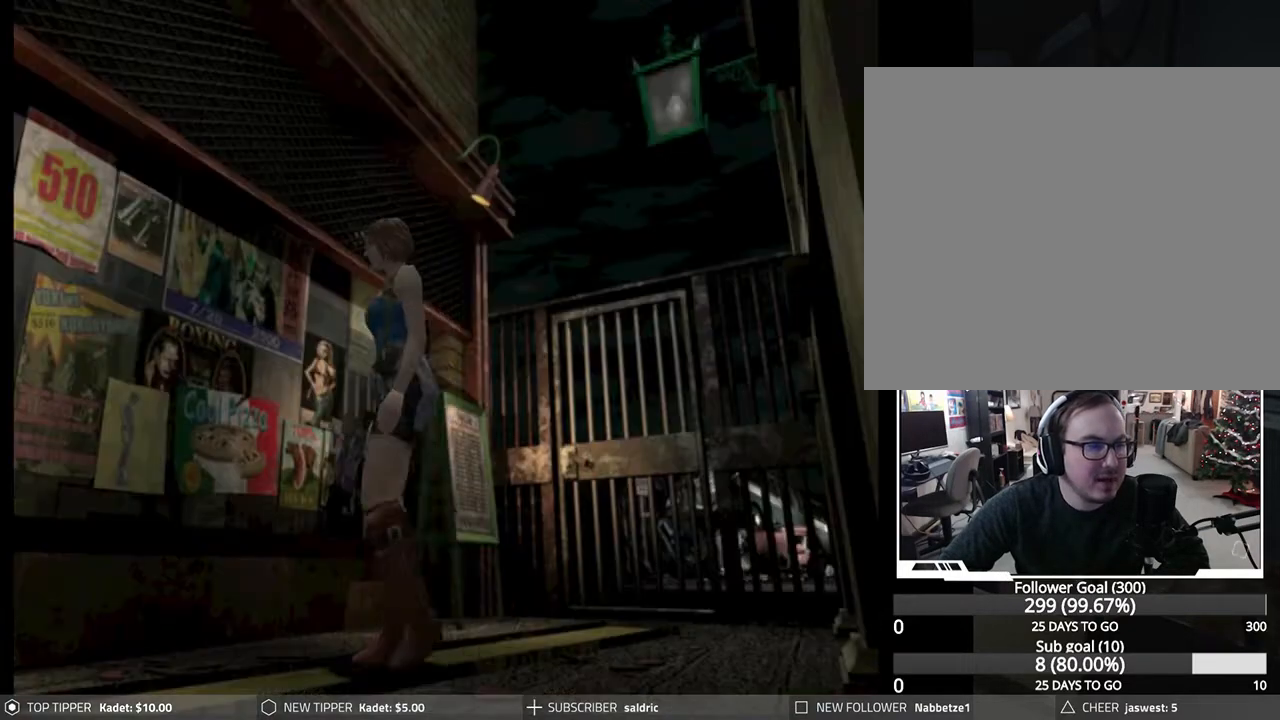
{"buttons": ["DPAD_DOWN", "DPAD_LEFT"], "left_stick": "center", "events": [[483, "DPAD_LEFT", "down"]]}
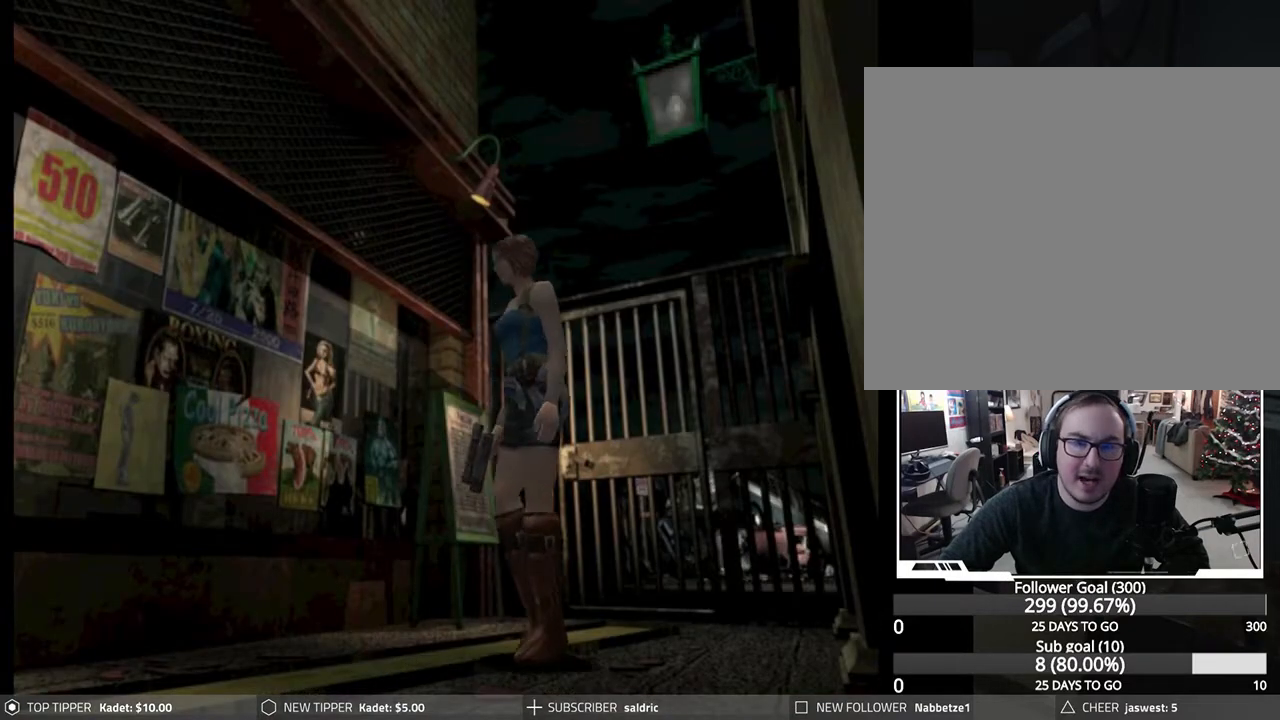
{"buttons": ["DPAD_DOWN", "DPAD_LEFT"], "left_stick": "center", "events": []}
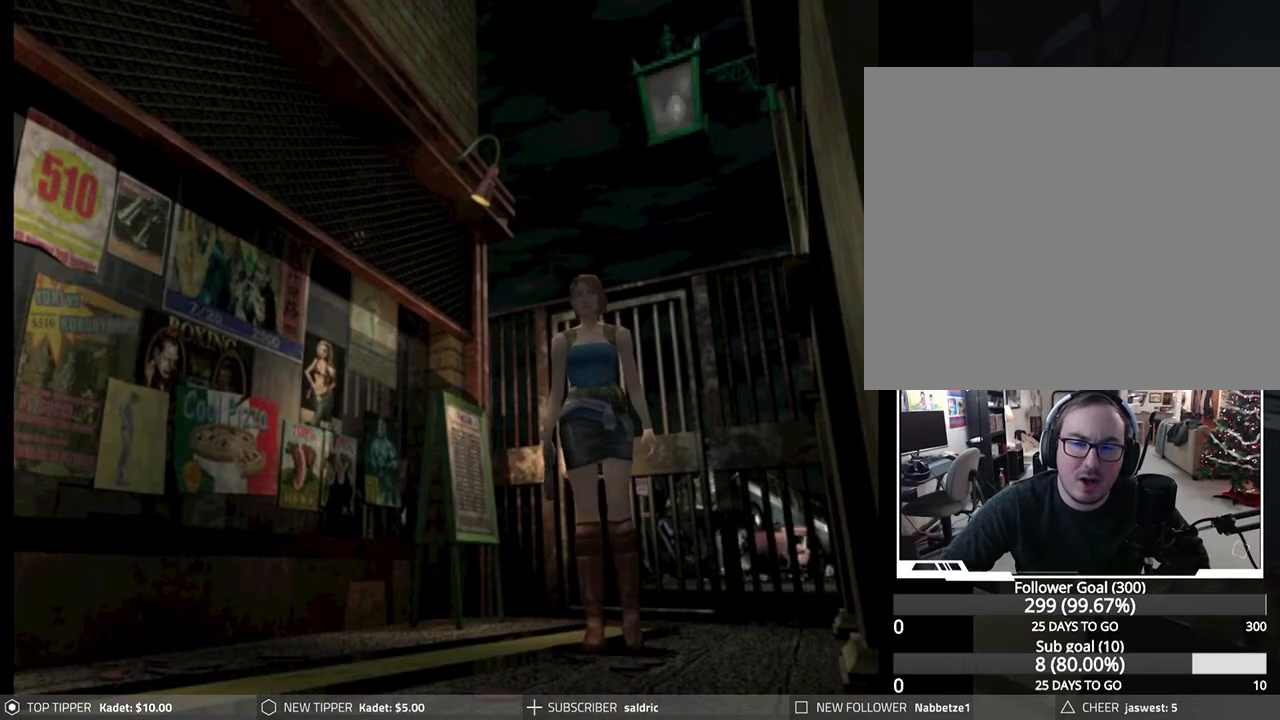
{"buttons": ["DPAD_DOWN", "DPAD_RIGHT"], "left_stick": "center", "events": [[67, "DPAD_LEFT", "up"], [400, "DPAD_RIGHT", "down"]]}
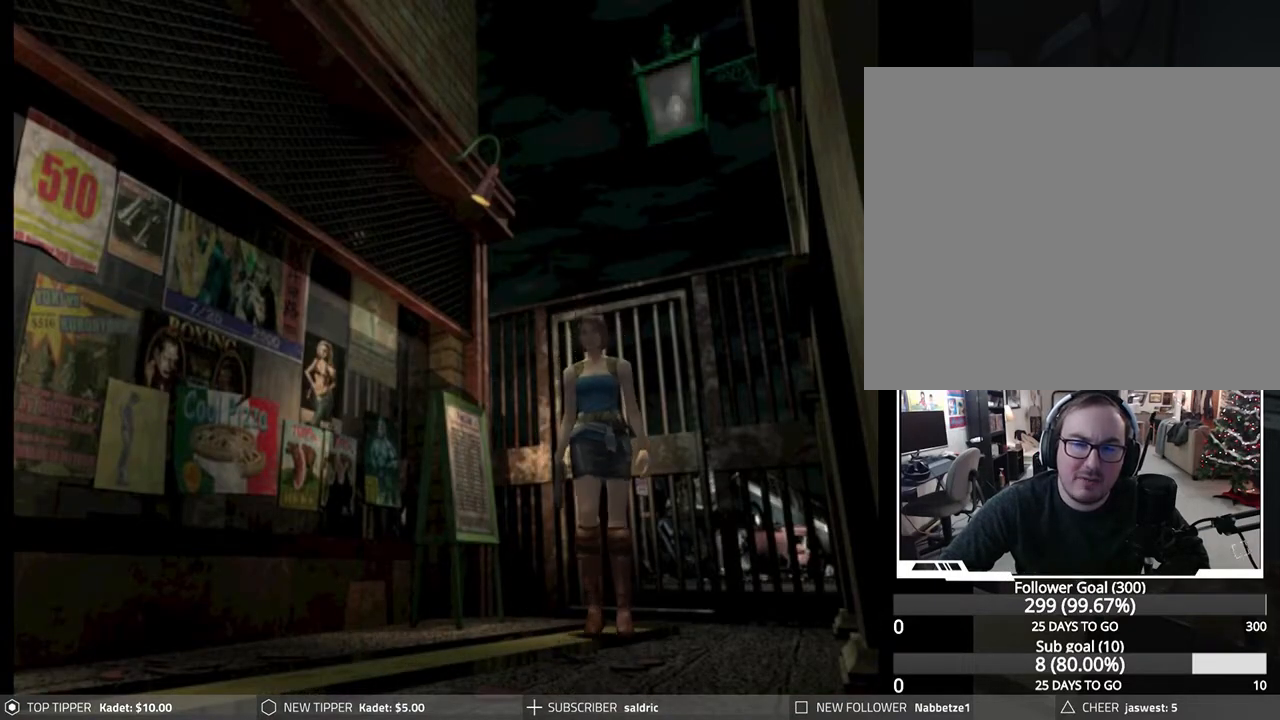
{"buttons": ["DPAD_DOWN"], "left_stick": "center", "events": [[83, "DPAD_RIGHT", "up"]]}